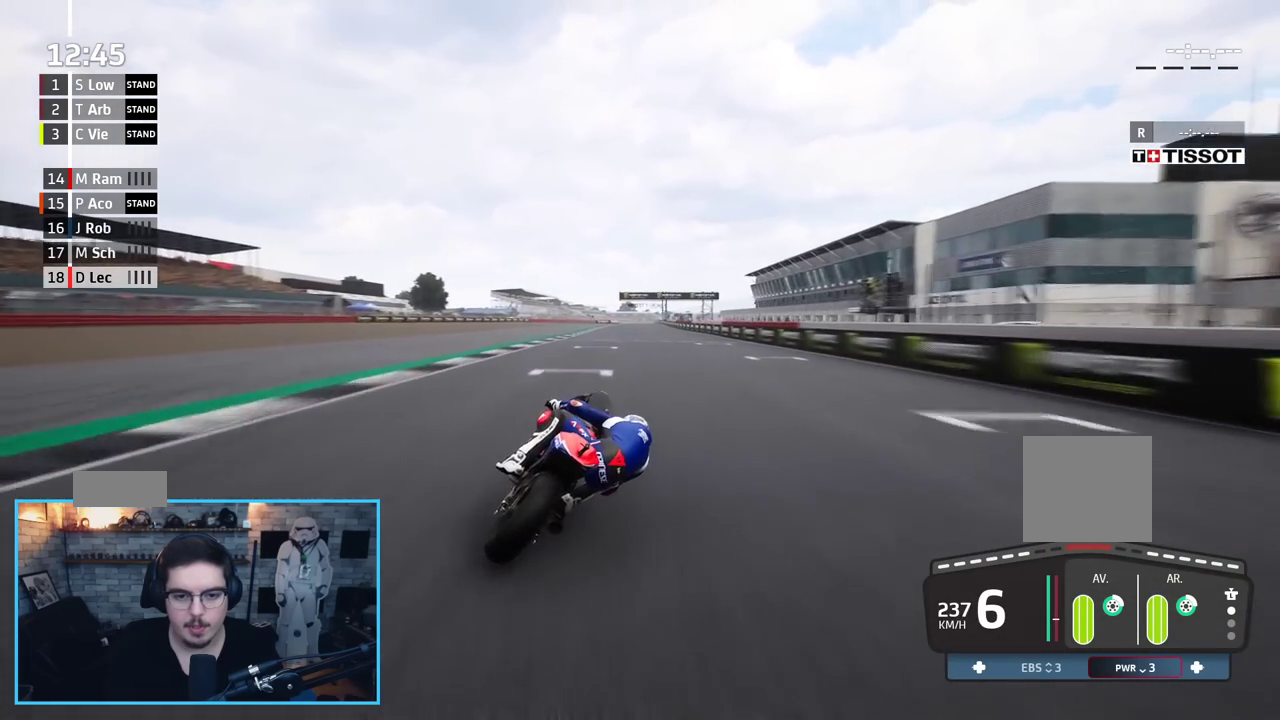
Gameplay with a controller (Xbox layout); each line is a JSON object with the inputs held at the frame after it. "events" lists button and stick changes between this image and that frame as [ms after this image, input, new state], when the widget could be followed in between.
{"buttons": ["R2"], "left_stick": "up-right", "right_stick": "center", "events": []}
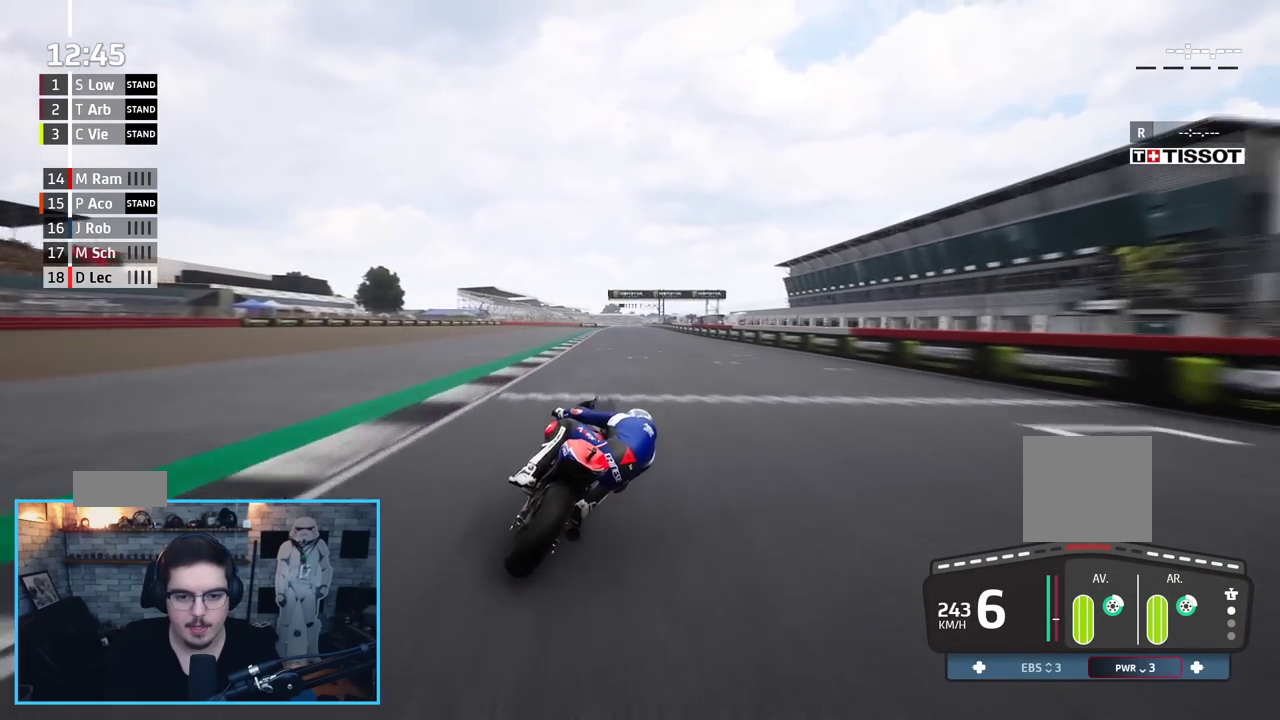
{"buttons": ["R2"], "left_stick": "up-right", "right_stick": "center", "events": []}
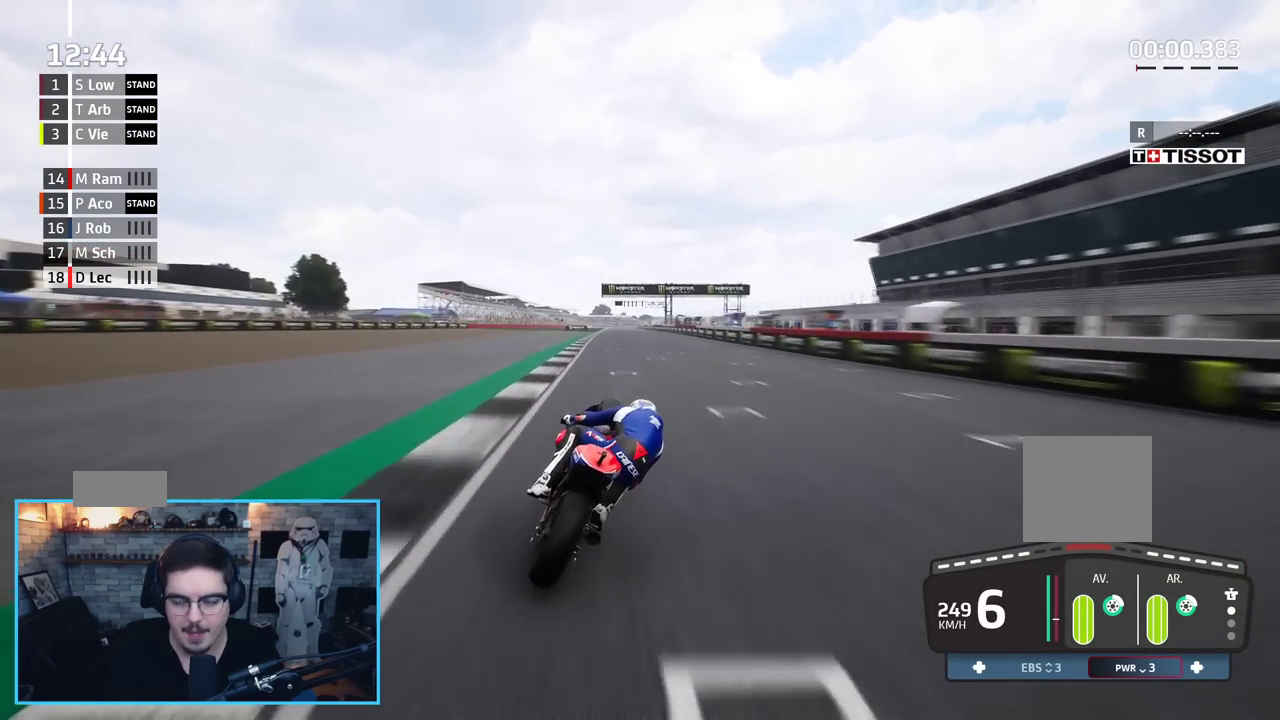
{"buttons": ["R2"], "left_stick": "up", "right_stick": "center", "events": [[167, "left_stick", "center"], [383, "left_stick", "up"]]}
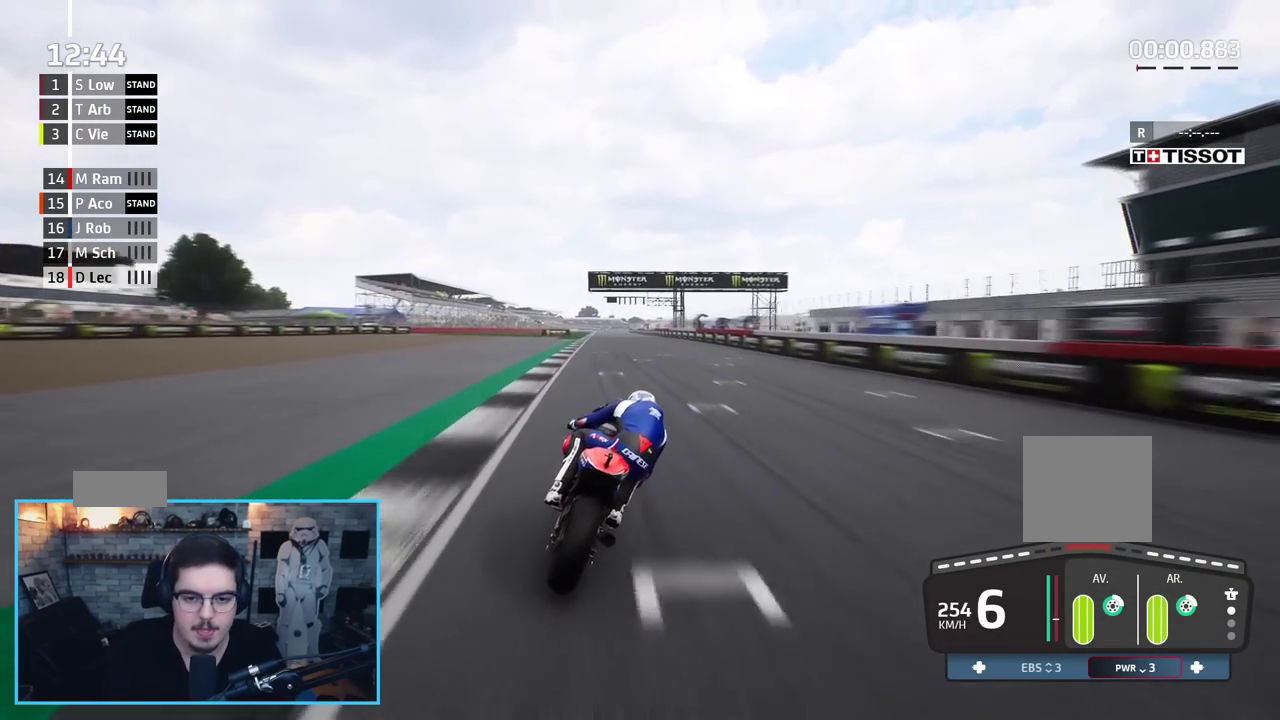
{"buttons": ["R2"], "left_stick": "up-left", "right_stick": "center", "events": [[150, "left_stick", "up-left"]]}
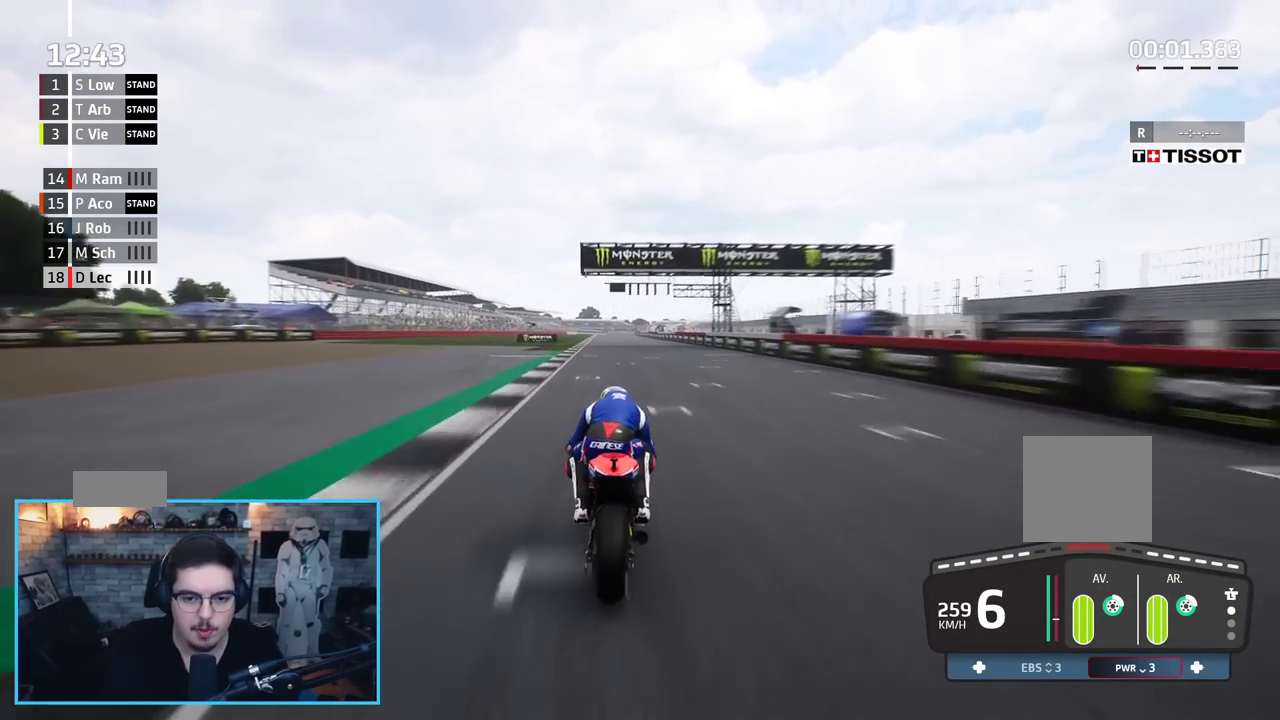
{"buttons": ["R2"], "left_stick": "up", "right_stick": "center", "events": [[217, "left_stick", "up"]]}
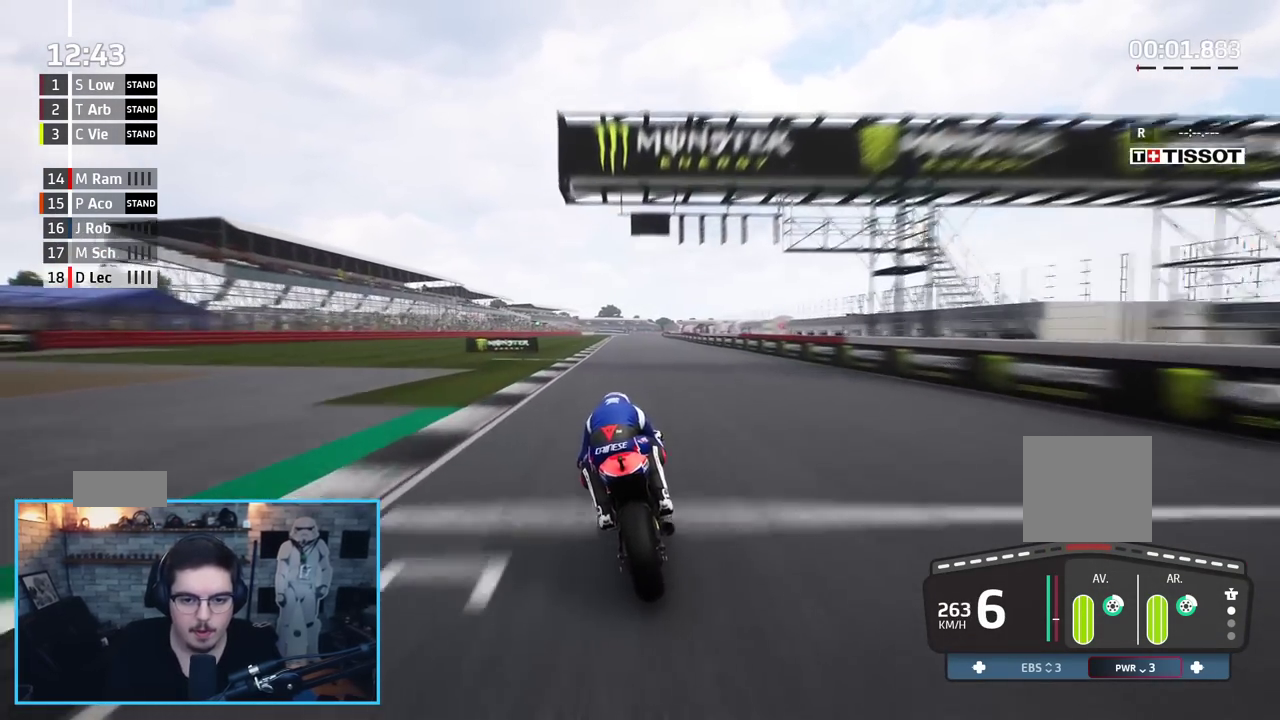
{"buttons": ["A", "X", "L2", "R2"], "left_stick": "up", "right_stick": "center", "events": [[500, "A", "down"], [500, "L2", "down"], [500, "X", "down"]]}
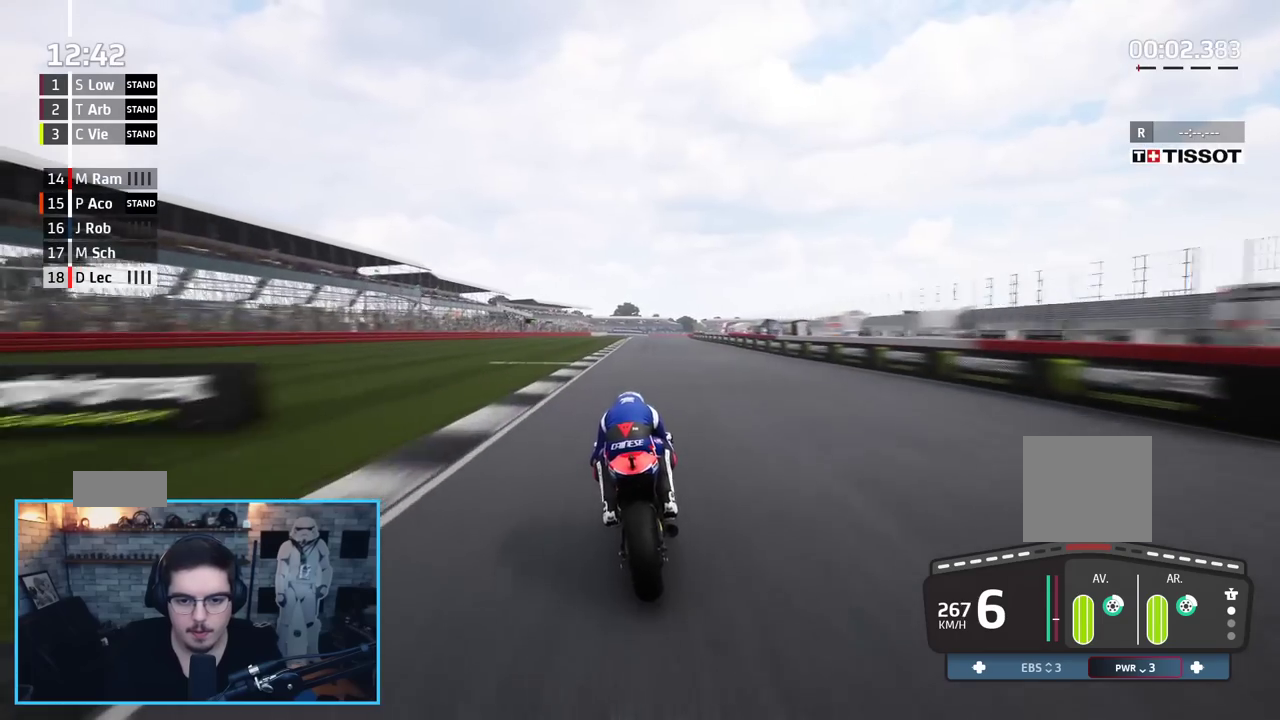
{"buttons": ["A", "L2", "L3"], "left_stick": "up-right", "right_stick": "center", "events": [[17, "left_stick", "up-right"], [33, "L3", "down"], [117, "R2", "up"], [133, "X", "up"], [300, "X", "down"], [483, "X", "up"]]}
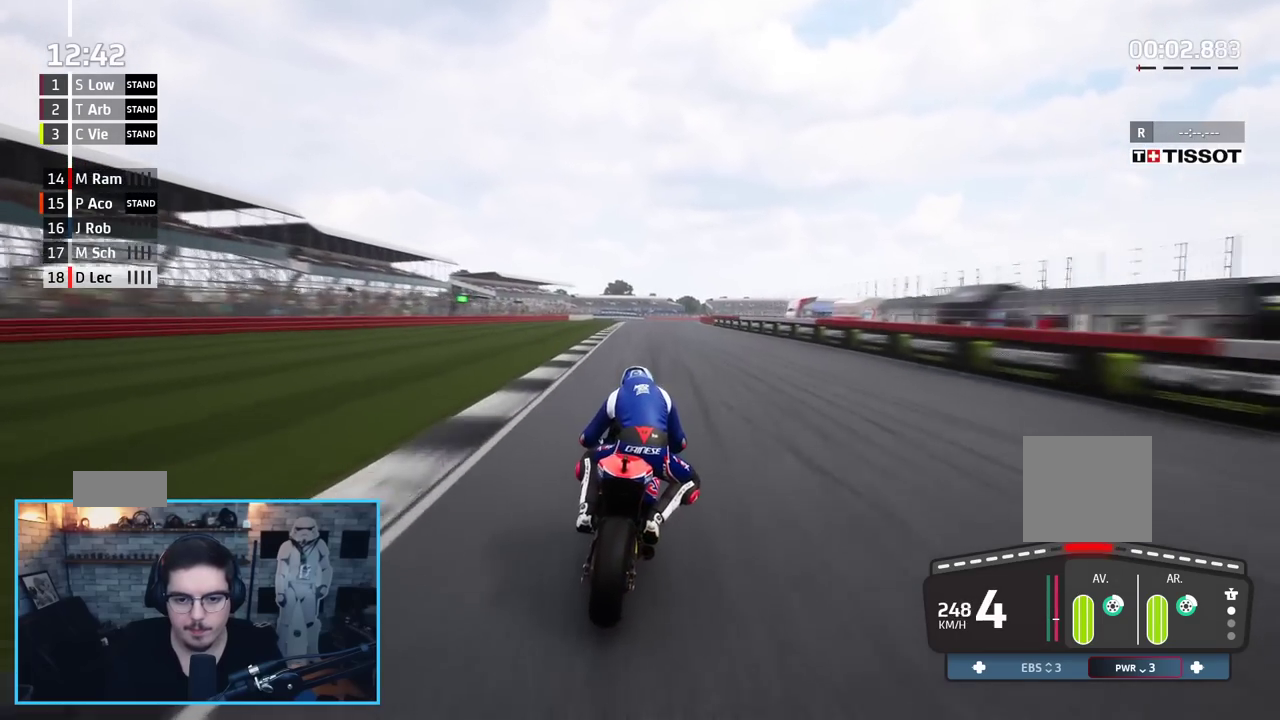
{"buttons": ["A", "L2", "L3"], "left_stick": "up-right", "right_stick": "center", "events": [[100, "X", "down"], [200, "X", "up"]]}
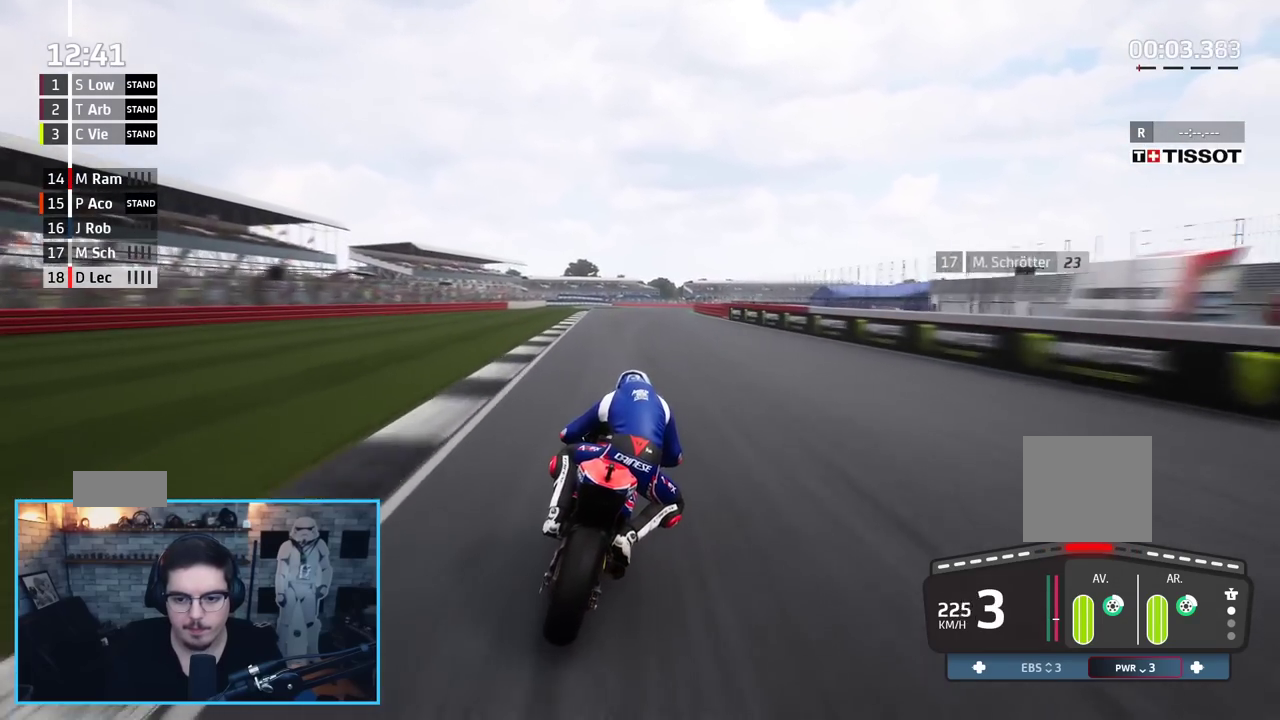
{"buttons": ["L2", "L3"], "left_stick": "right", "right_stick": "center", "events": [[50, "A", "up"], [250, "left_stick", "right"]]}
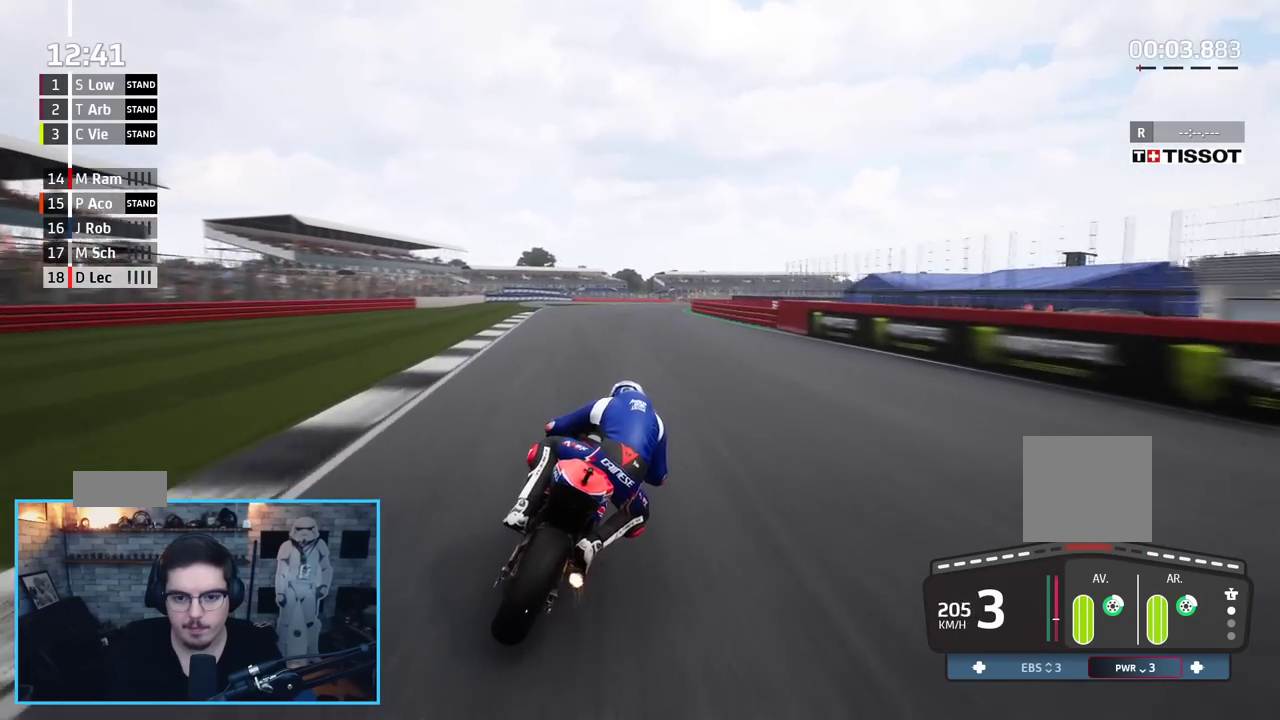
{"buttons": ["L2", "L3"], "left_stick": "right", "right_stick": "center", "events": []}
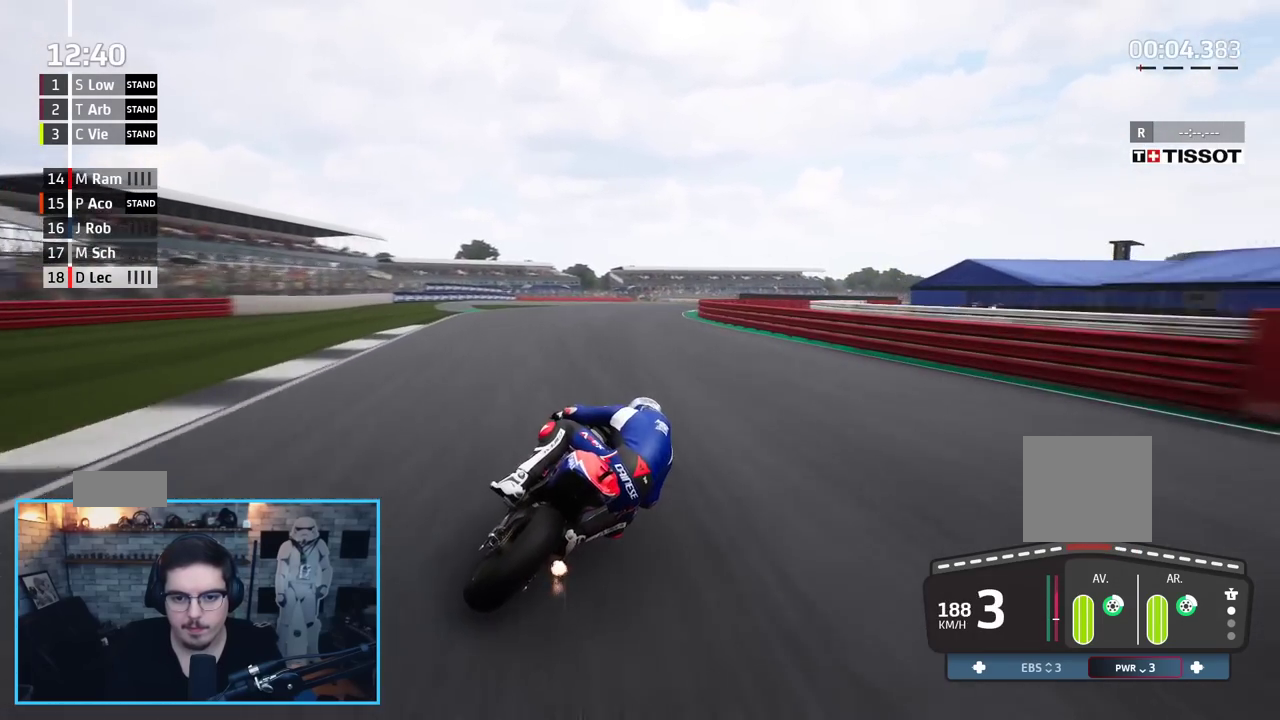
{"buttons": ["L2", "L3"], "left_stick": "right", "right_stick": "center", "events": [[350, "A", "down"], [450, "A", "up"]]}
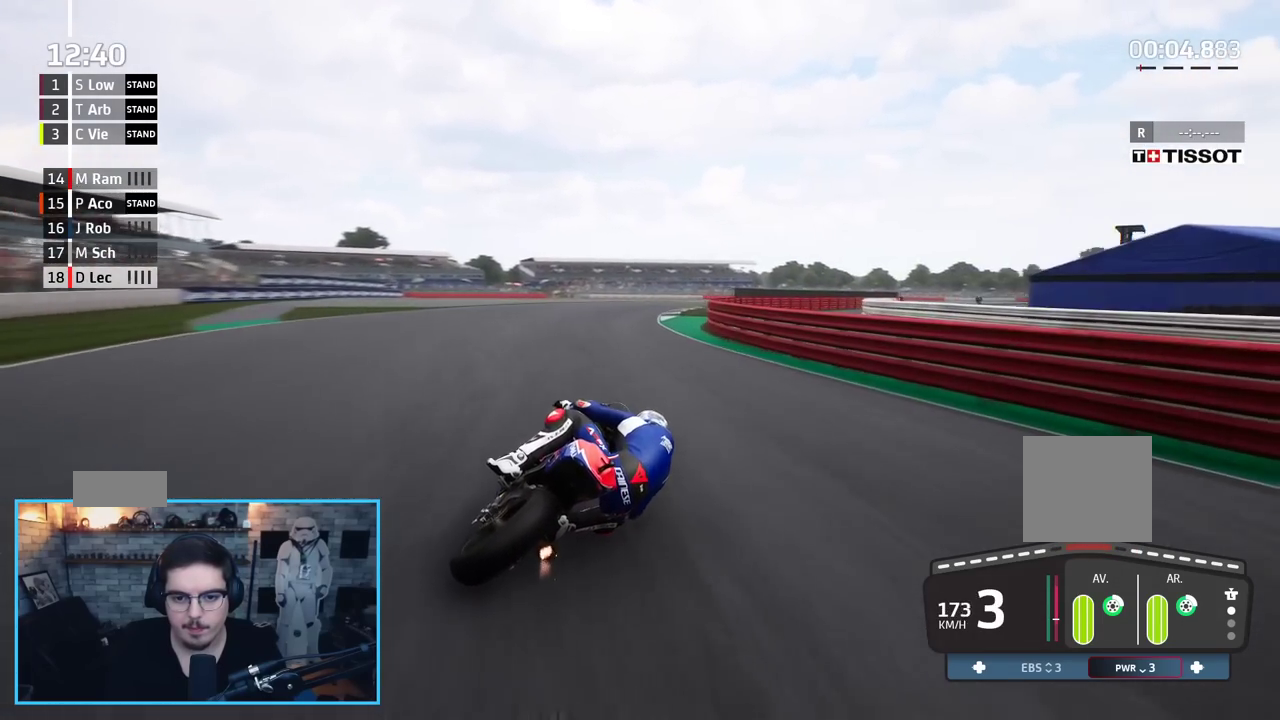
{"buttons": ["L2", "L3"], "left_stick": "right", "right_stick": "center", "events": [[33, "A", "down"], [133, "A", "up"], [200, "A", "down"], [317, "A", "up"], [383, "A", "down"], [483, "A", "up"]]}
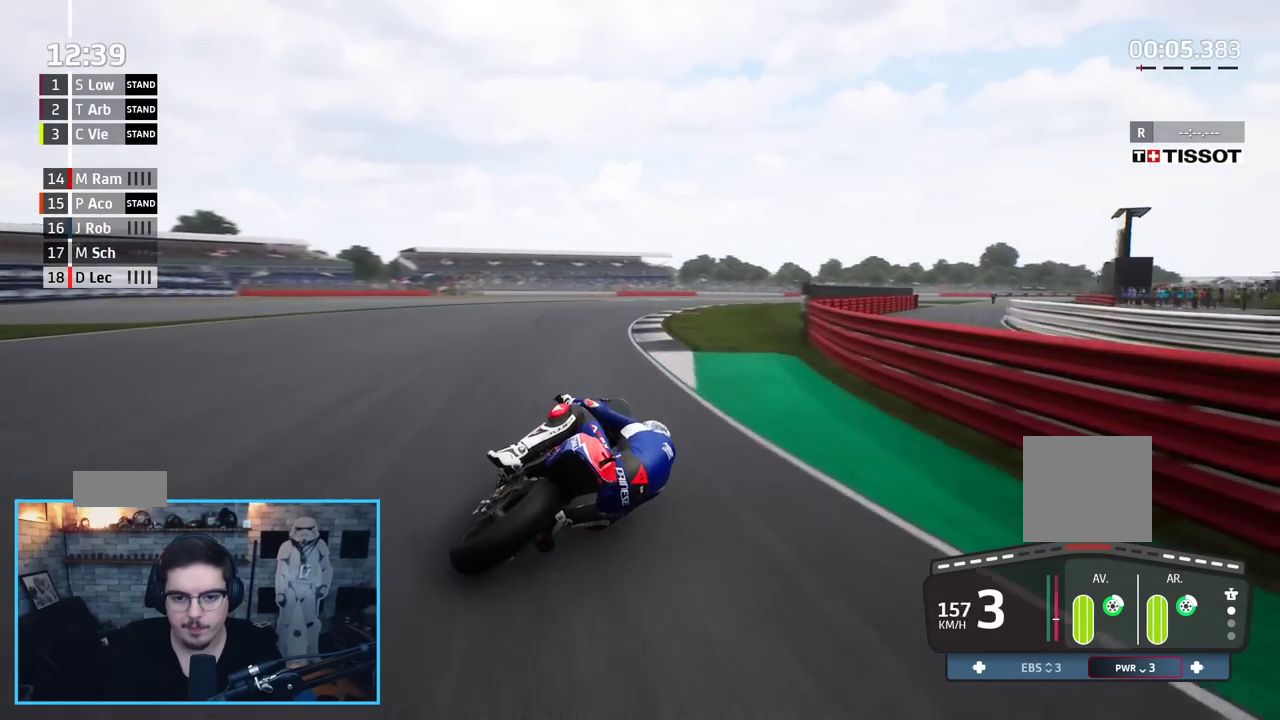
{"buttons": ["L3"], "left_stick": "right", "right_stick": "center"}
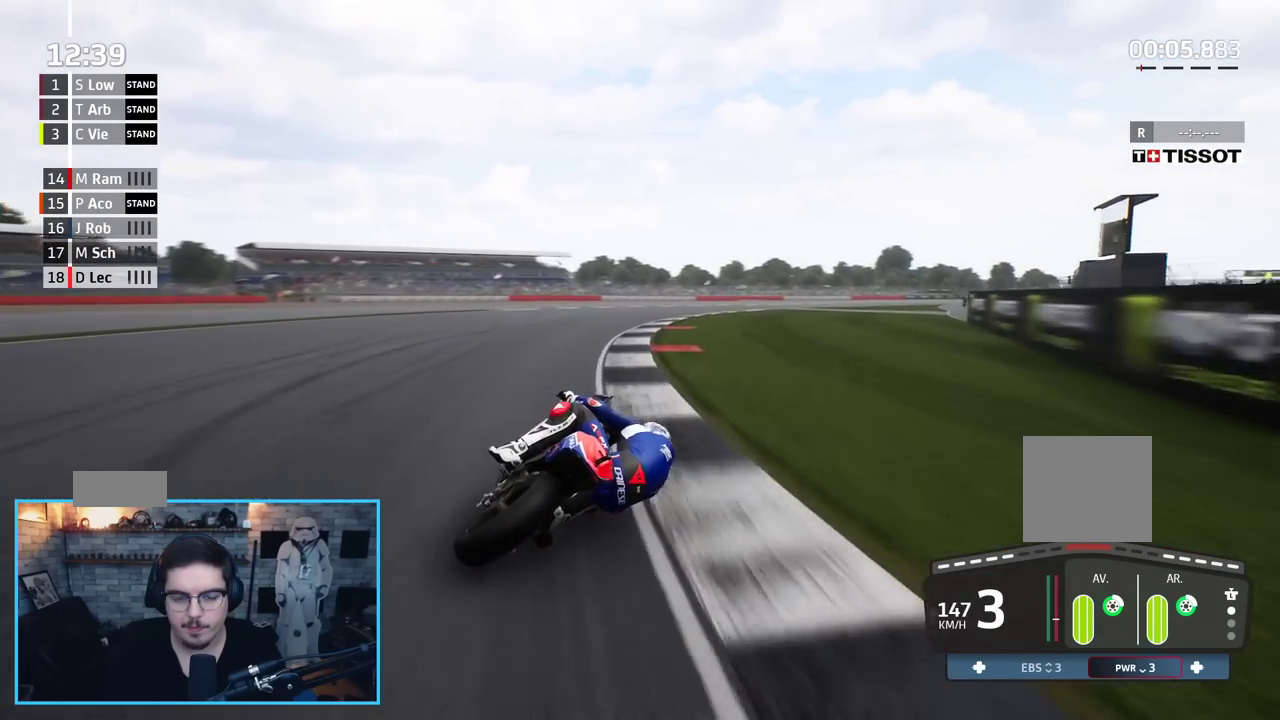
{"buttons": ["R2", "L3"], "left_stick": "right", "right_stick": "center", "events": [[417, "R2", "down"]]}
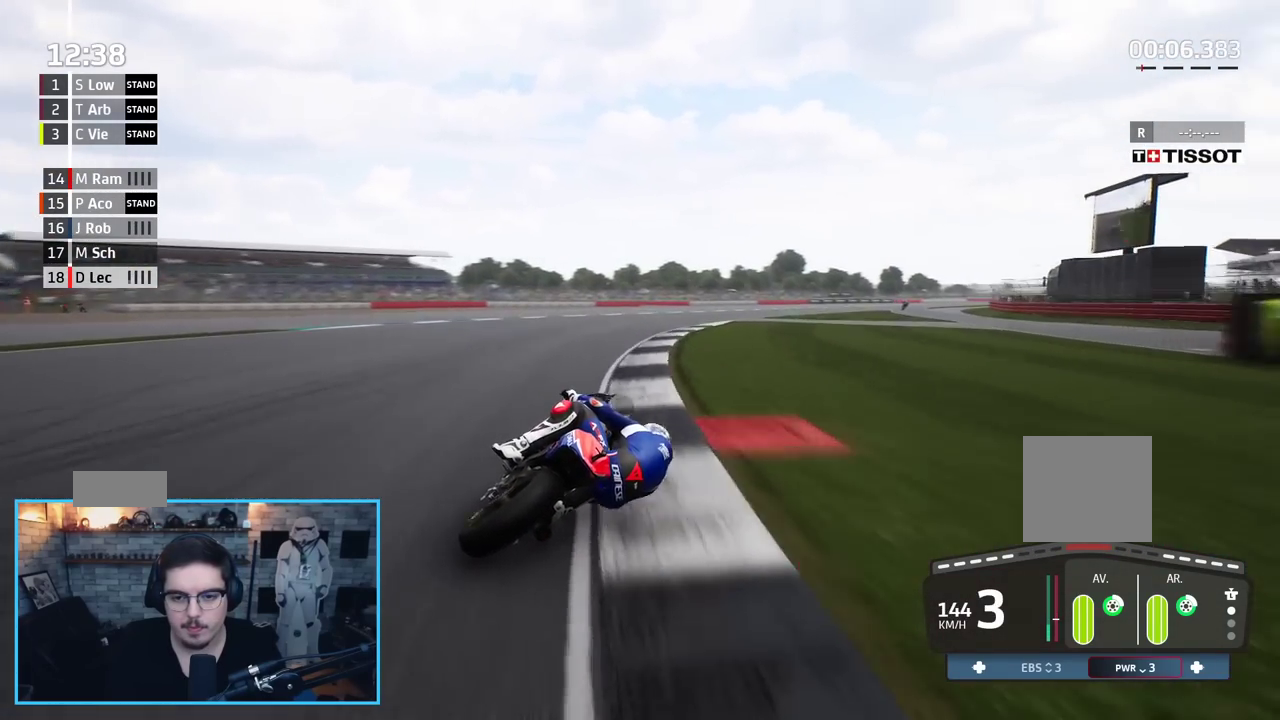
{"buttons": ["R2"], "left_stick": "right", "right_stick": "center", "events": [[150, "L3", "up"]]}
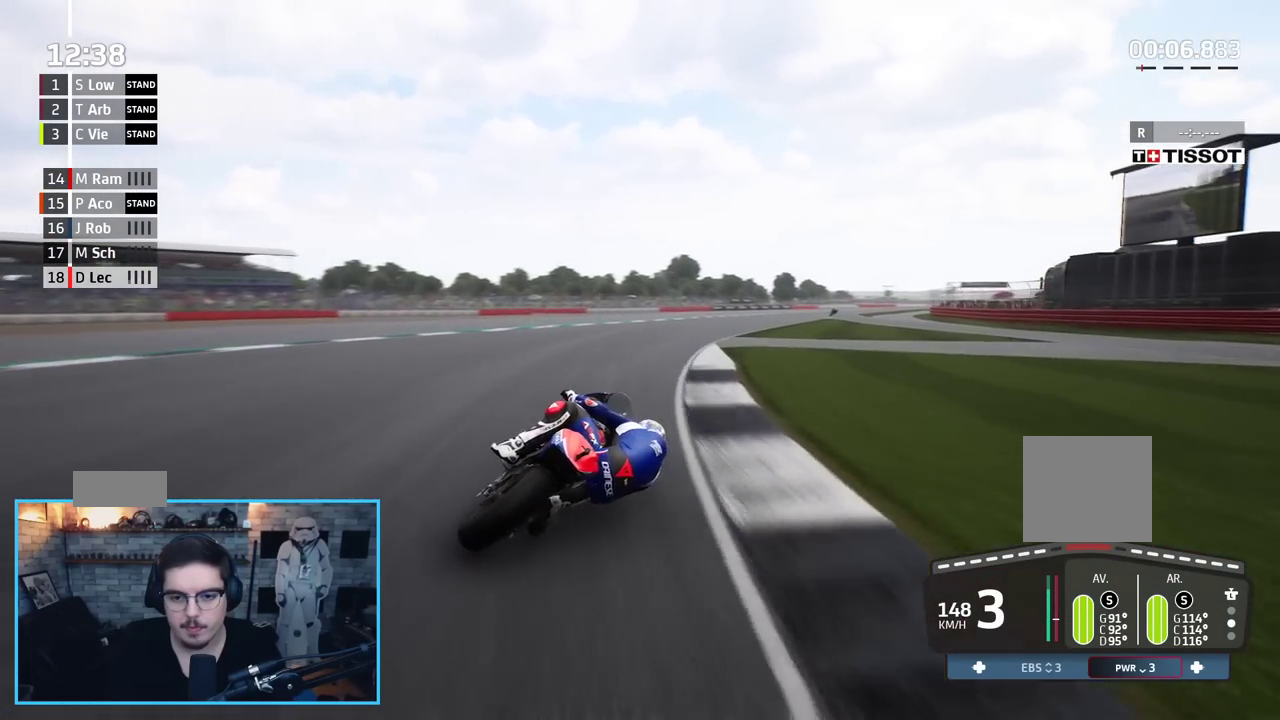
{"buttons": ["R2"], "left_stick": "right", "right_stick": "center", "events": []}
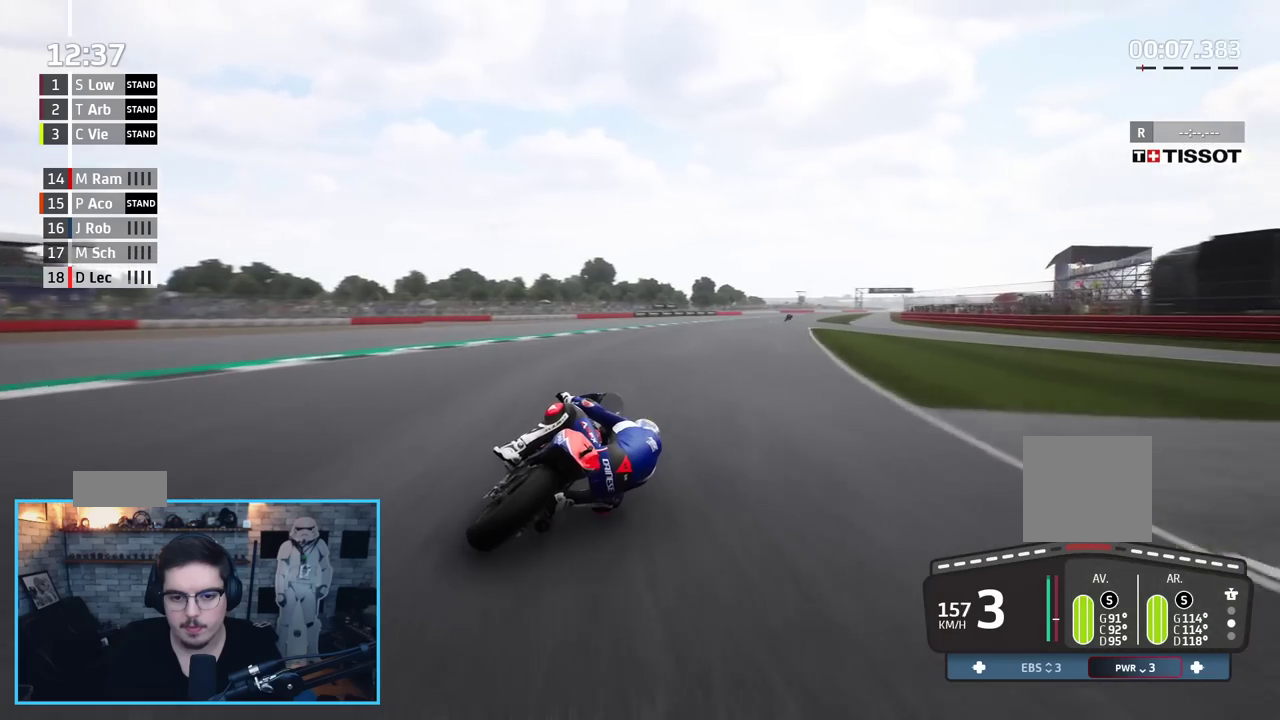
{"buttons": ["R2"], "left_stick": "up-right", "right_stick": "center", "events": [[367, "B", "down"], [433, "left_stick", "up-right"], [467, "B", "up"]]}
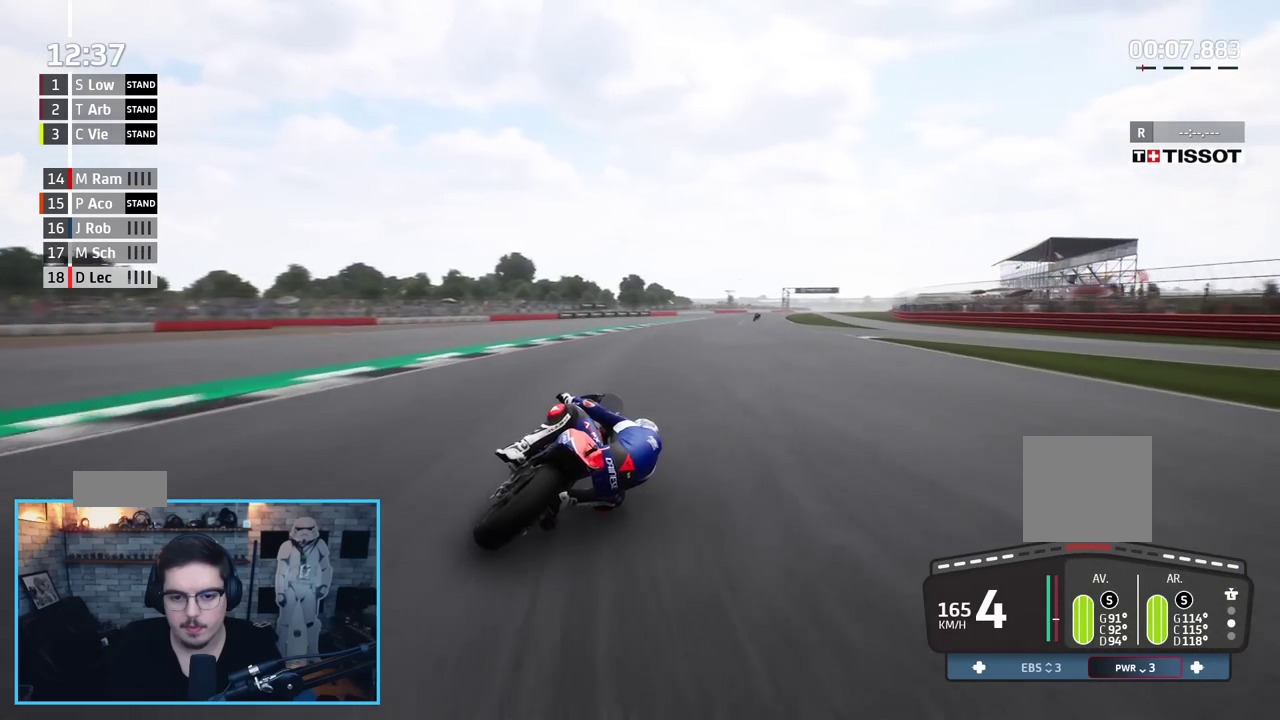
{"buttons": ["R2"], "left_stick": "up-right", "right_stick": "center", "events": []}
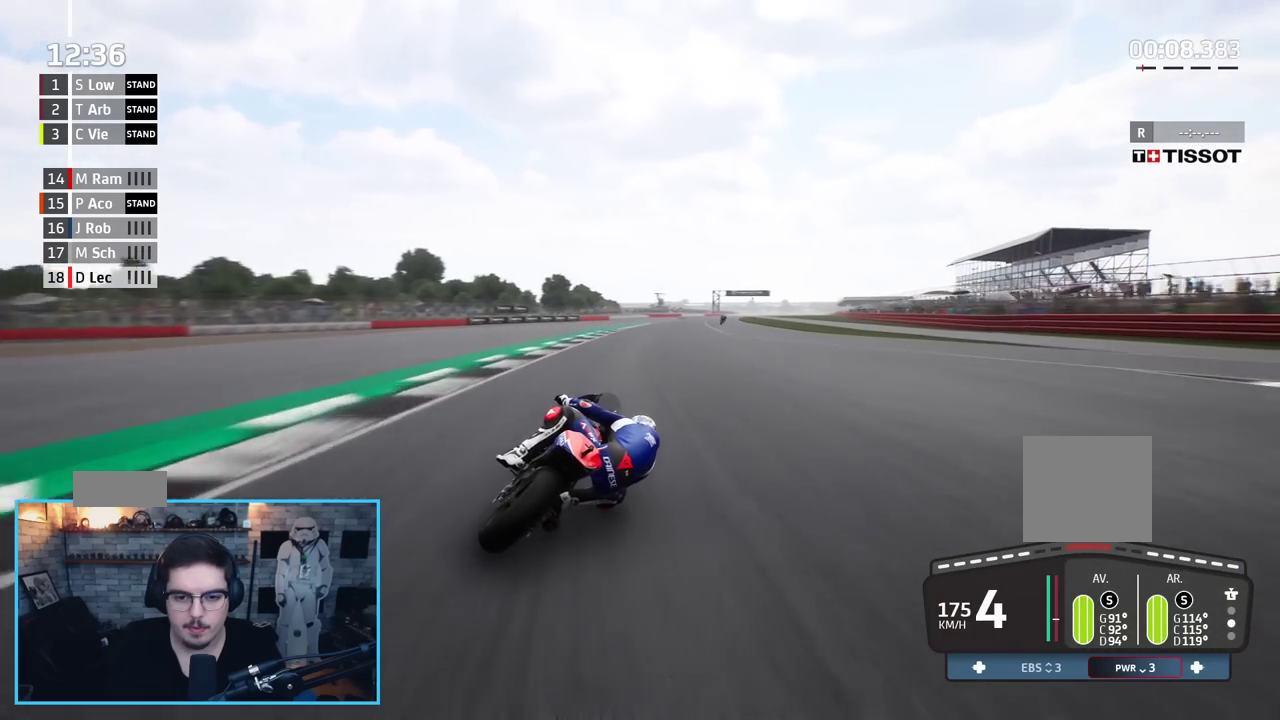
{"buttons": ["R2"], "left_stick": "up-right", "right_stick": "center", "events": []}
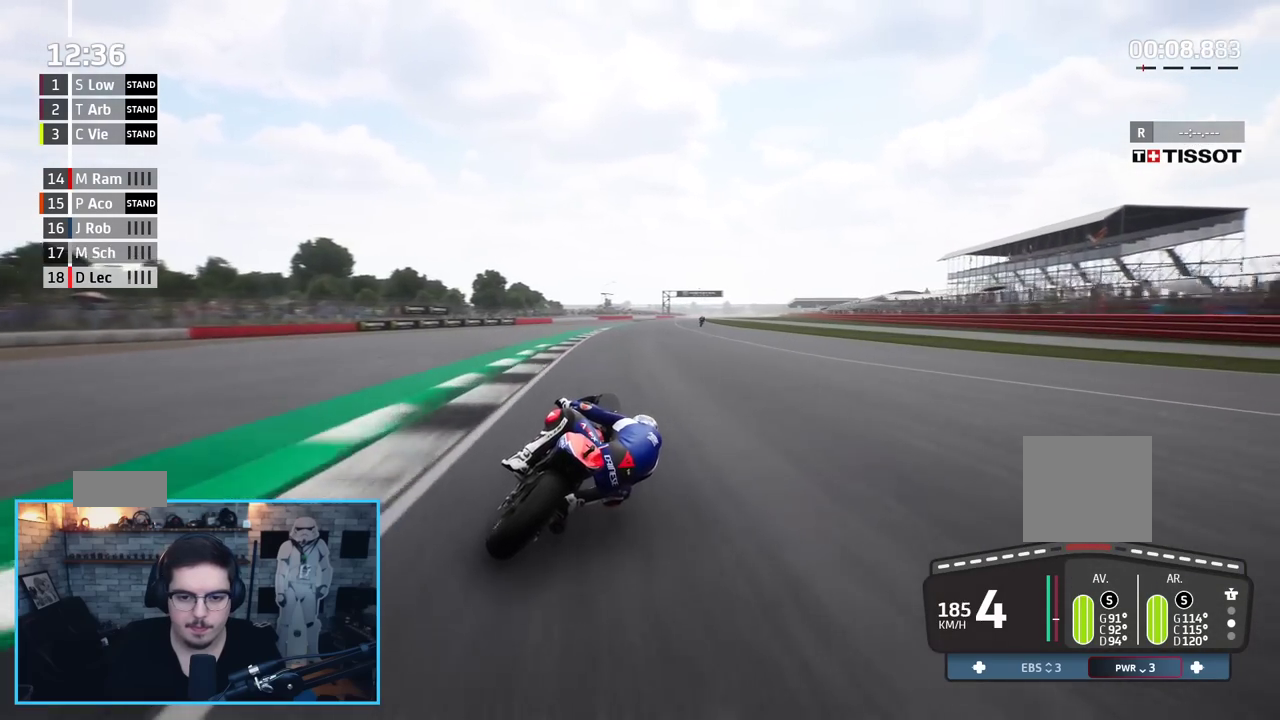
{"buttons": ["R2"], "left_stick": "up-right", "right_stick": "center", "events": []}
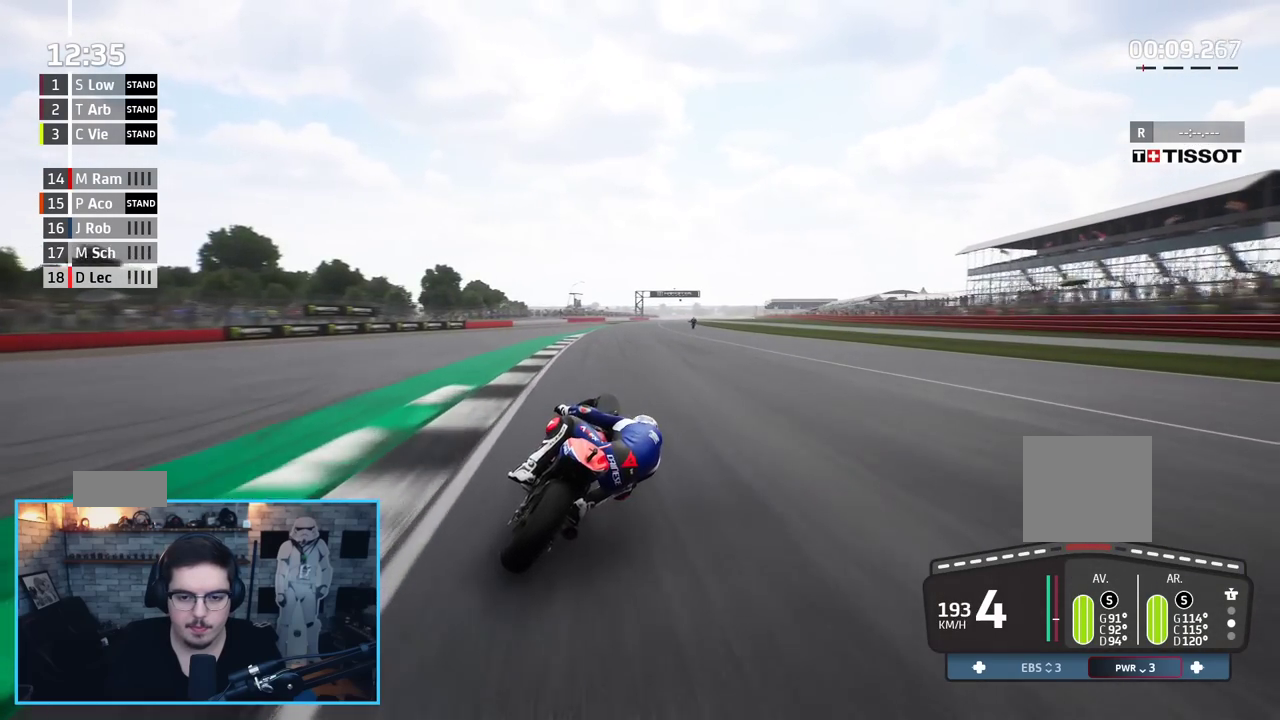
{"buttons": ["R2"], "left_stick": "up-right", "right_stick": "center", "events": []}
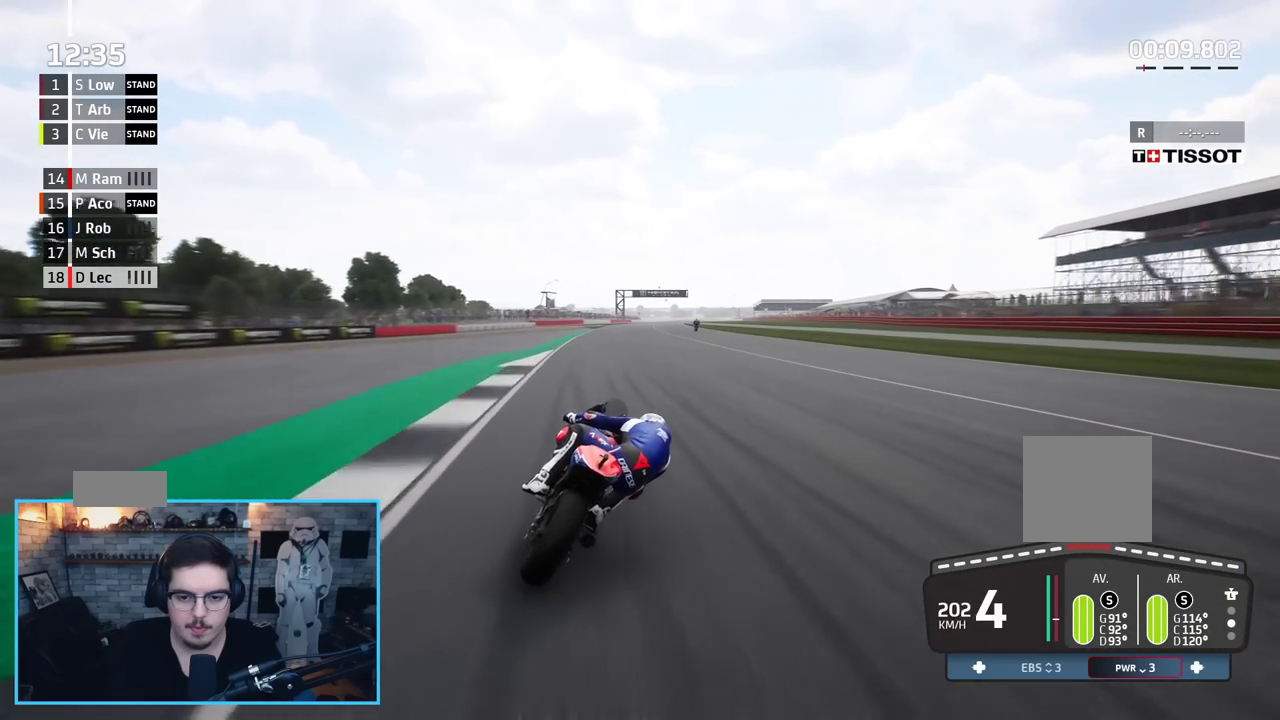
{"buttons": ["B", "R2"], "left_stick": "up-right", "right_stick": "center", "events": [[433, "B", "down"]]}
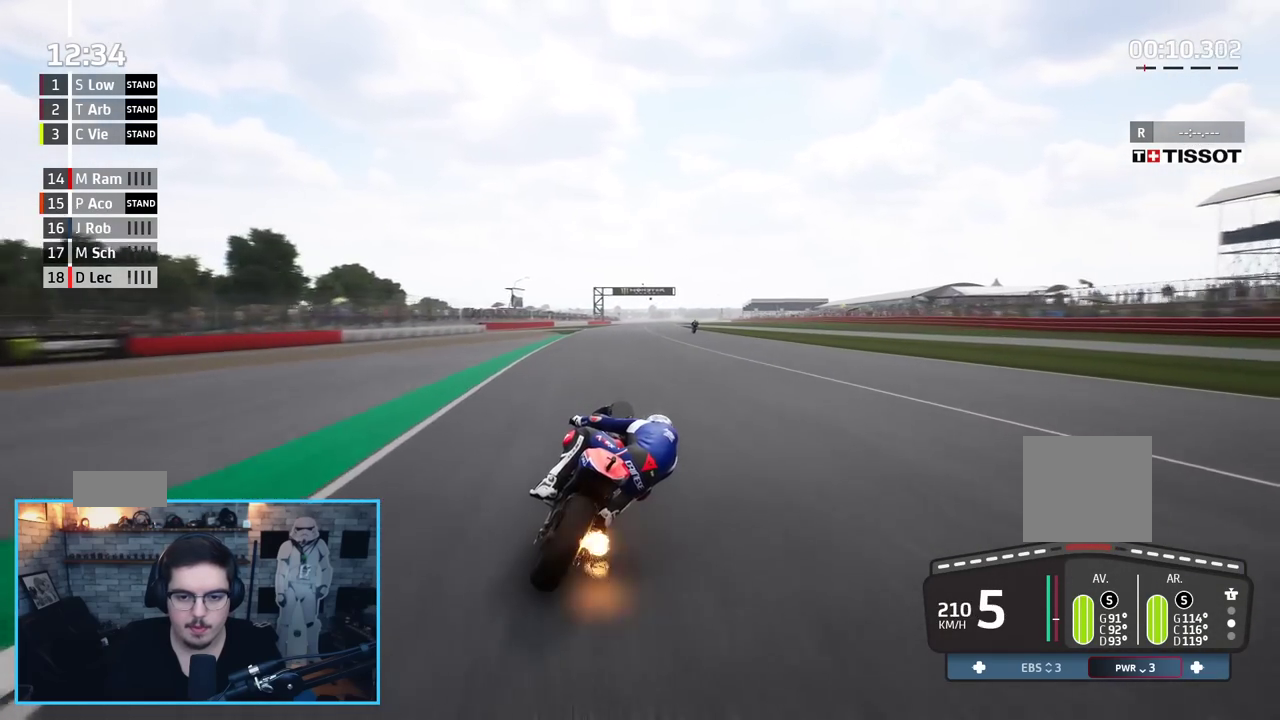
{"buttons": ["R2"], "left_stick": "up-right", "right_stick": "center", "events": [[50, "B", "up"]]}
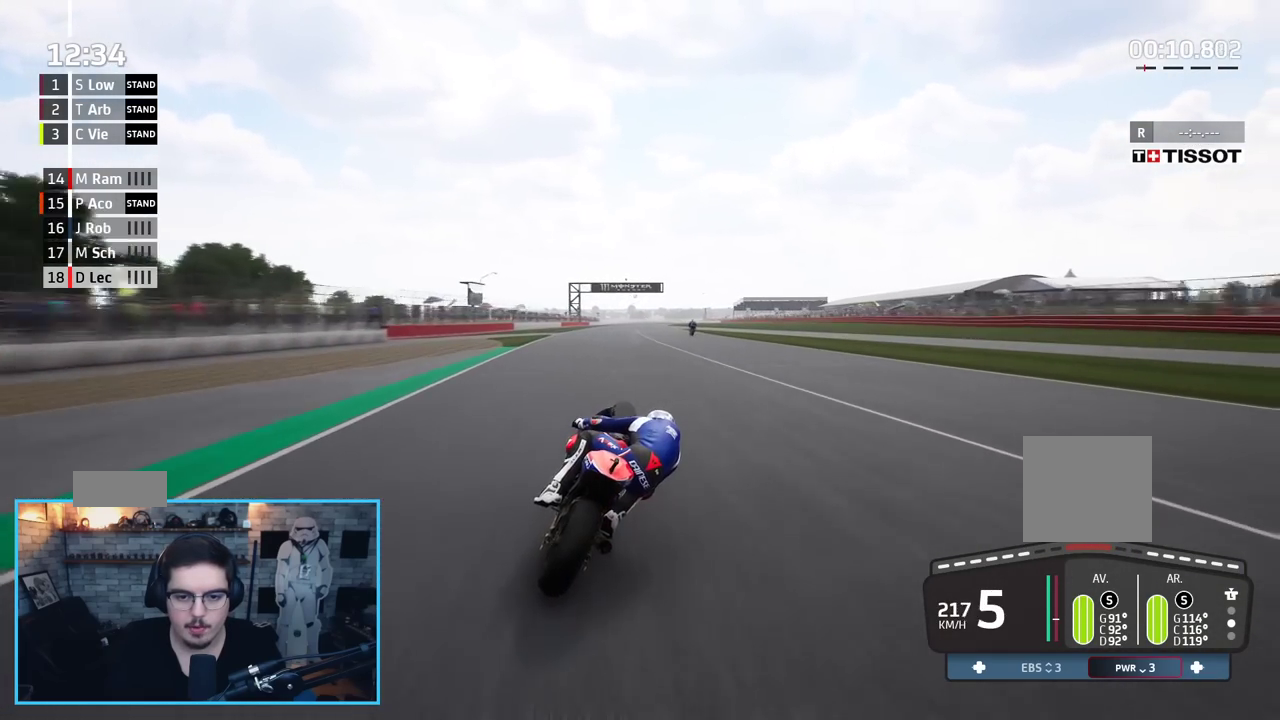
{"buttons": ["R2"], "left_stick": "center", "right_stick": "center", "events": [[467, "left_stick", "center"]]}
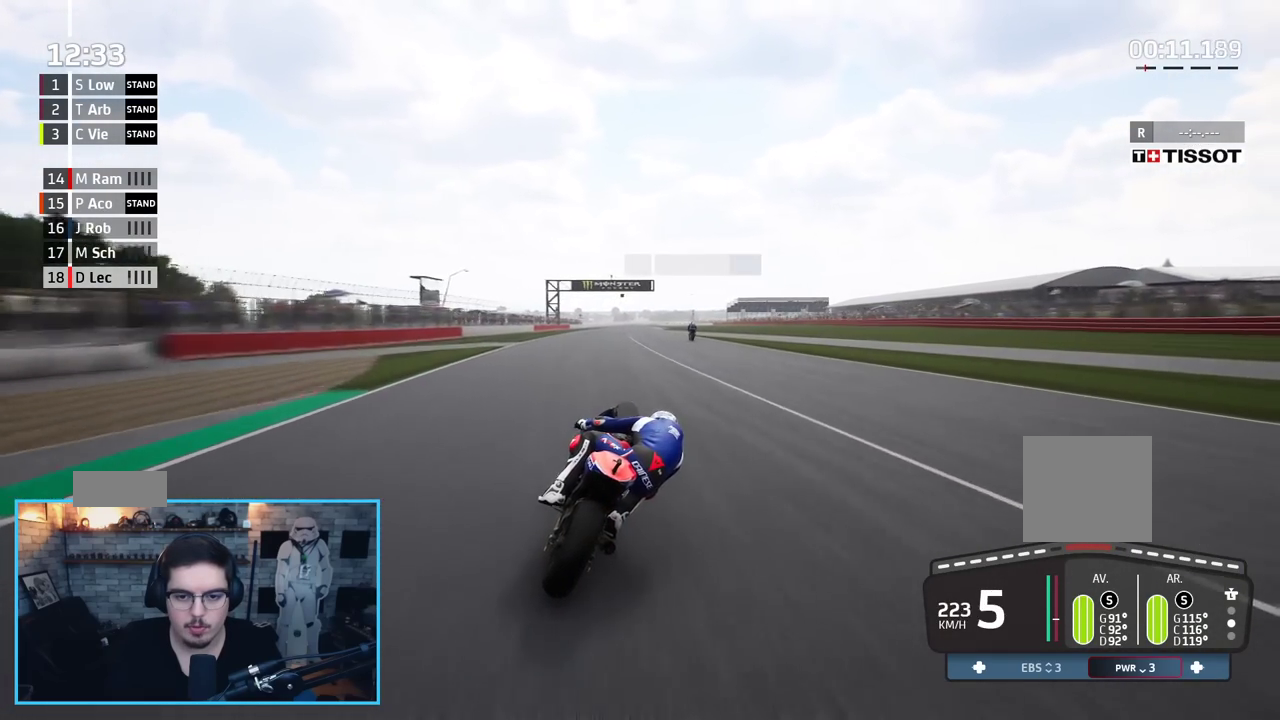
{"buttons": ["R2"], "left_stick": "center", "right_stick": "center", "events": [[250, "left_stick", "up-right"], [383, "left_stick", "center"]]}
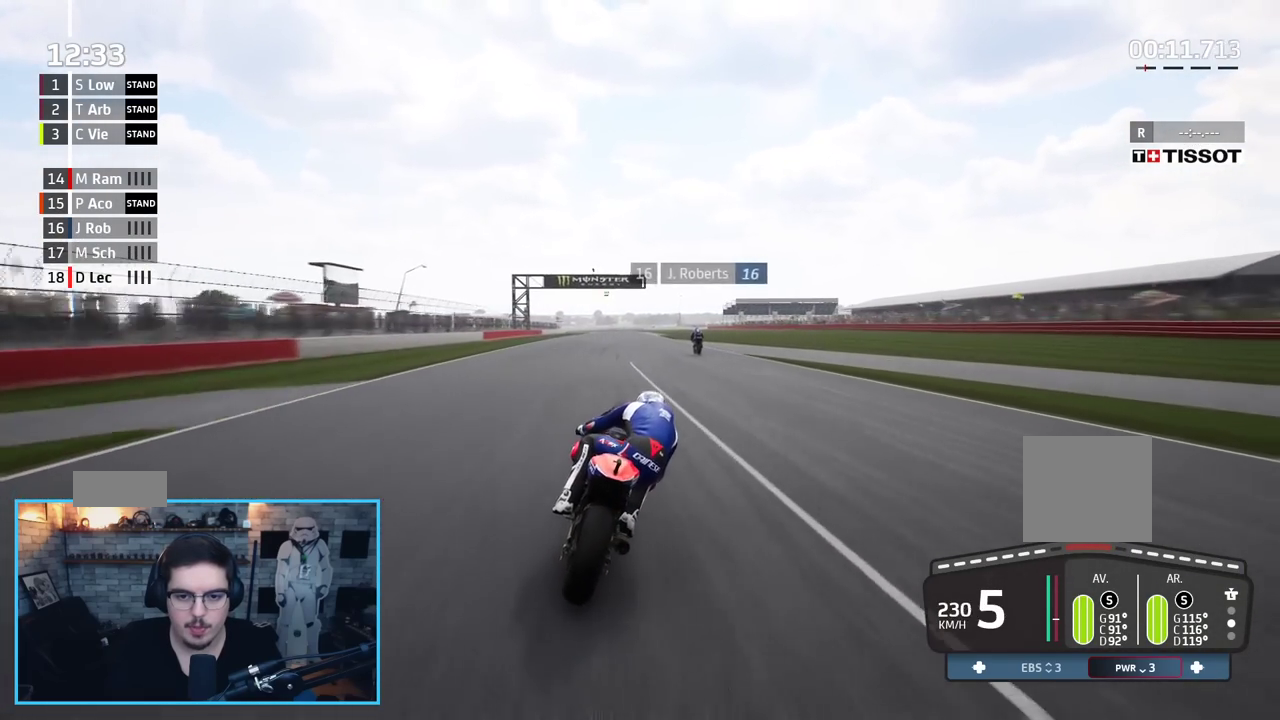
{"buttons": ["R2"], "left_stick": "up", "right_stick": "center", "events": [[17, "left_stick", "up"]]}
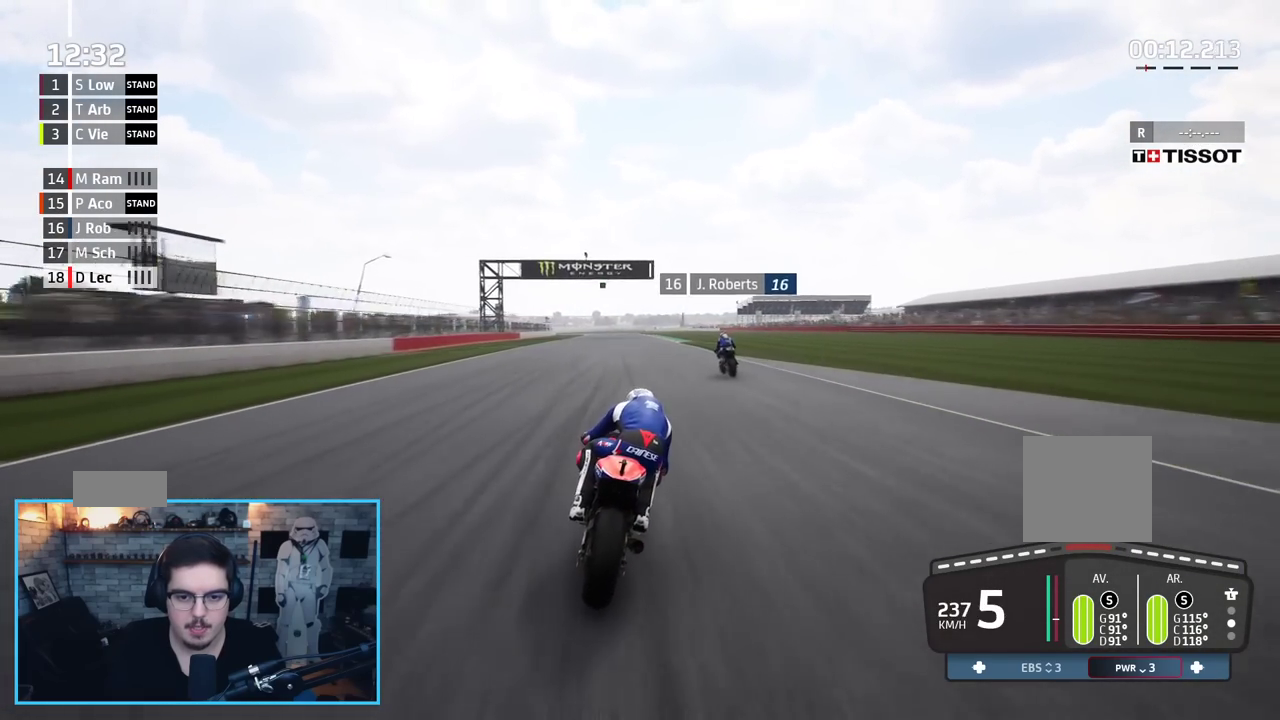
{"buttons": ["R2"], "left_stick": "up-left", "right_stick": "center", "events": [[283, "left_stick", "up-left"]]}
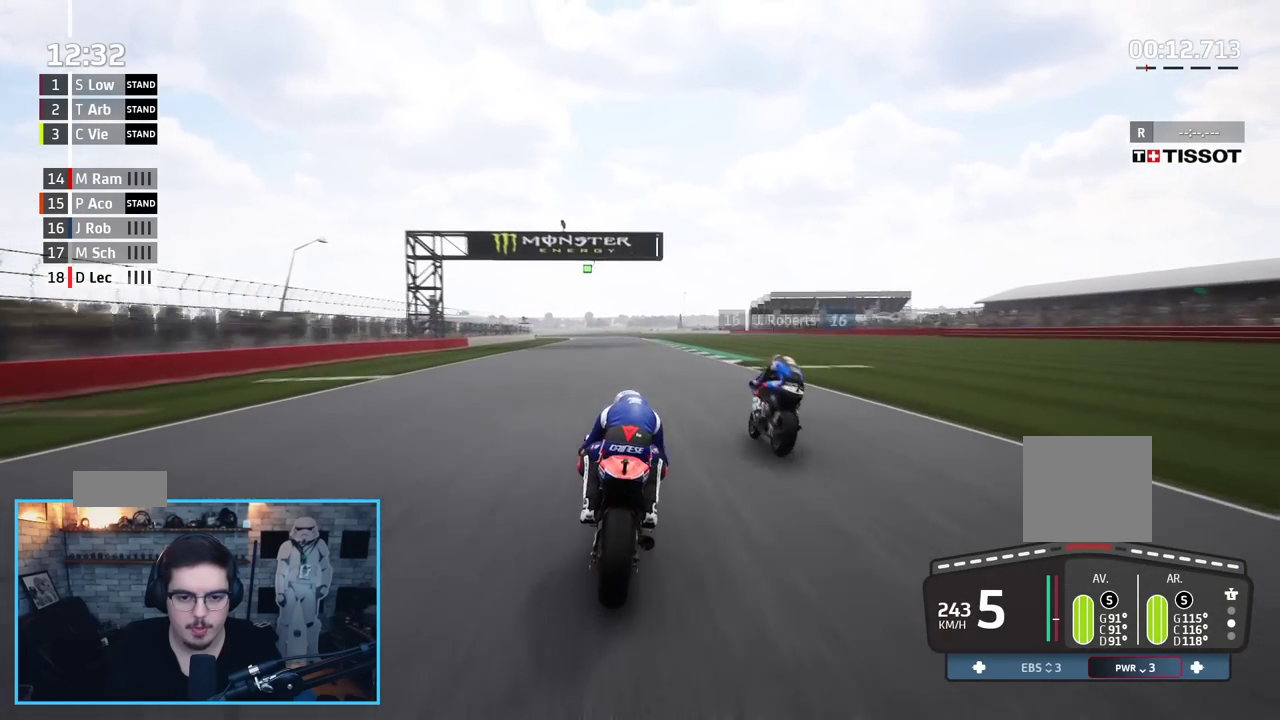
{"buttons": ["R2"], "left_stick": "up-left", "right_stick": "center", "events": []}
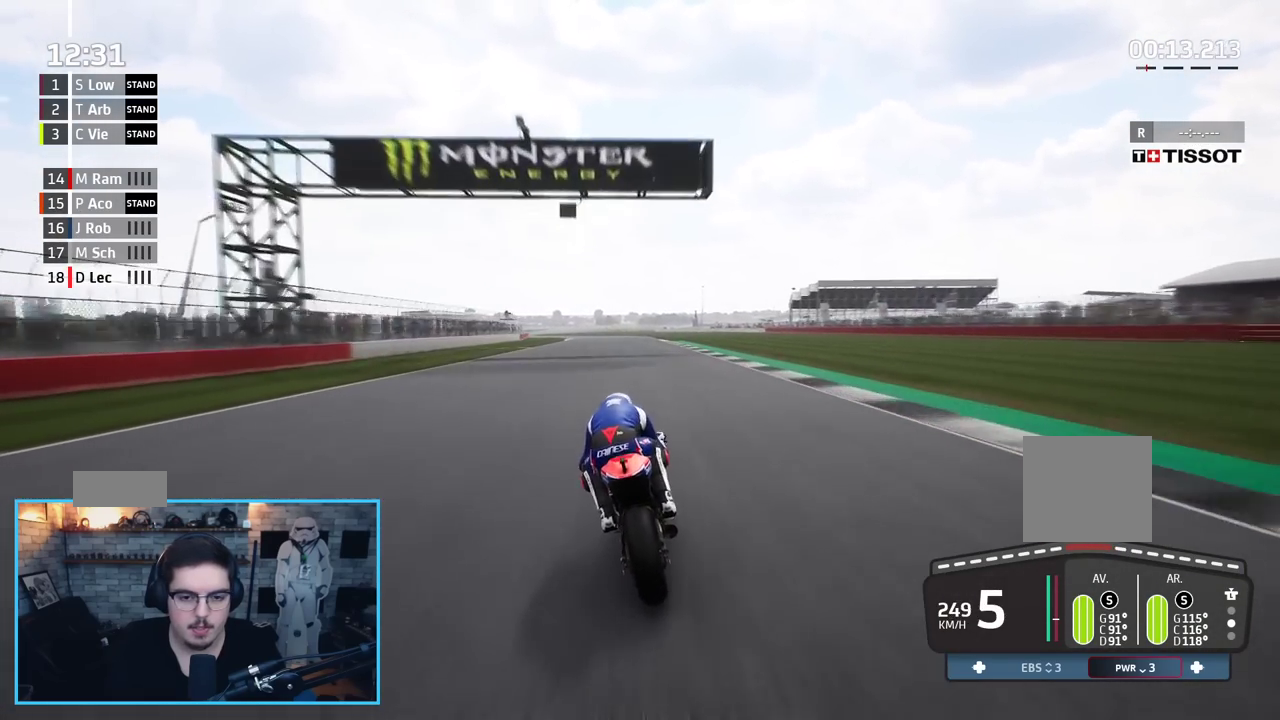
{"buttons": ["R2"], "left_stick": "up-left", "right_stick": "center", "events": [[267, "B", "down"], [400, "B", "up"]]}